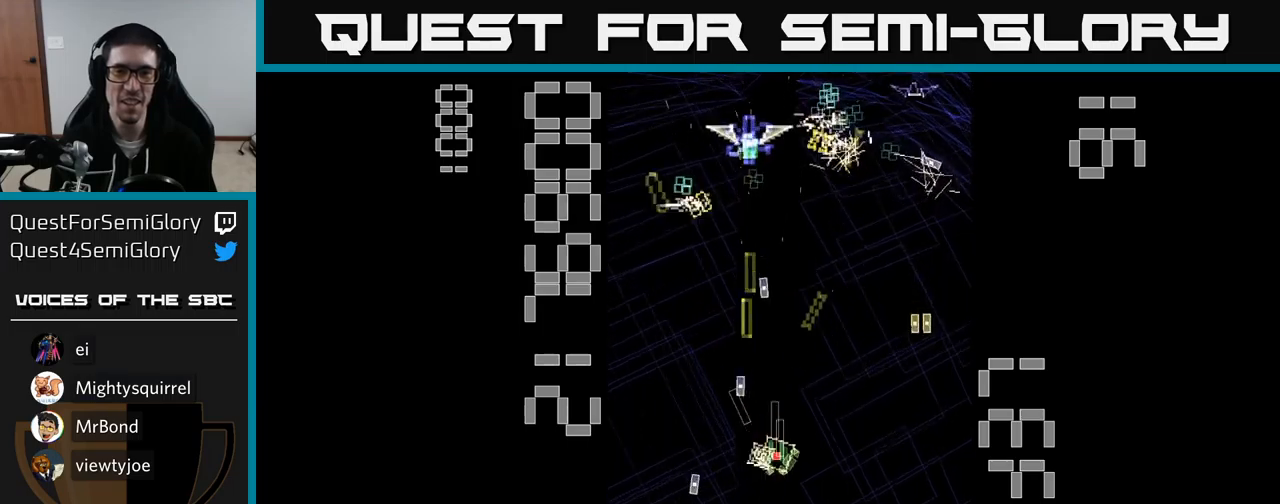
Gameplay with a controller (Xbox layout); each line is a JSON object with the inputs held at the frame after it. "events" lists button and stick changes between this image and that frame as [ms after this image, input, new state], when the widget could be followed in between. Not read: left_stick right_stick.
{"buttons": ["A", "DPAD_DOWN", "DPAD_LEFT"], "events": [[84, "DPAD_UP", "down"], [150, "DPAD_RIGHT", "up"], [217, "DPAD_LEFT", "down"], [300, "DPAD_UP", "up"], [384, "DPAD_DOWN", "down"], [384, "X", "up"]]}
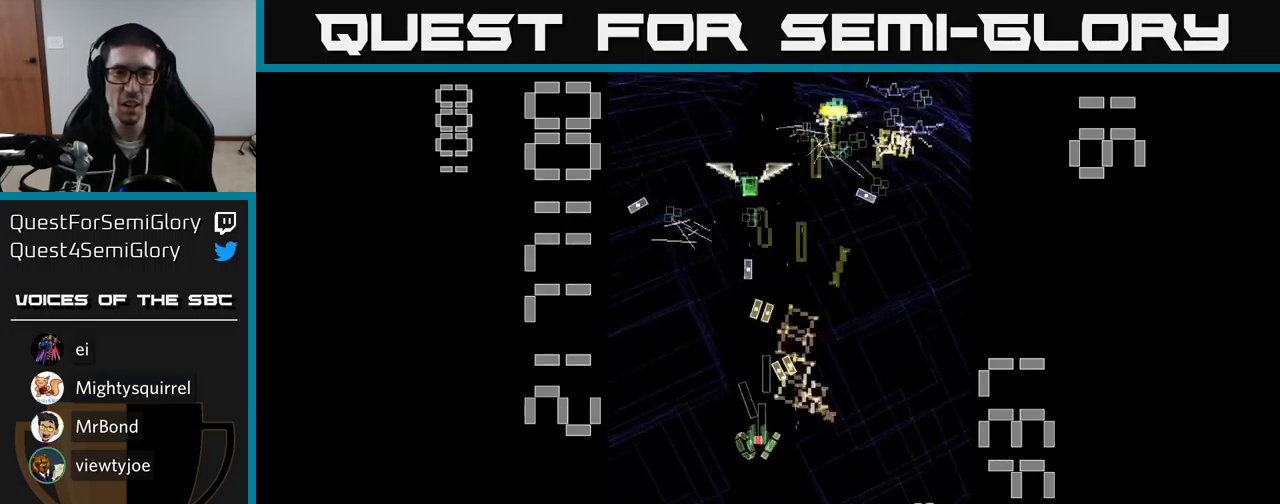
{"buttons": ["A", "DPAD_RIGHT"], "events": [[67, "DPAD_DOWN", "up"], [100, "DPAD_UP", "down"], [184, "DPAD_LEFT", "up"], [350, "DPAD_RIGHT", "down"], [417, "DPAD_UP", "up"]]}
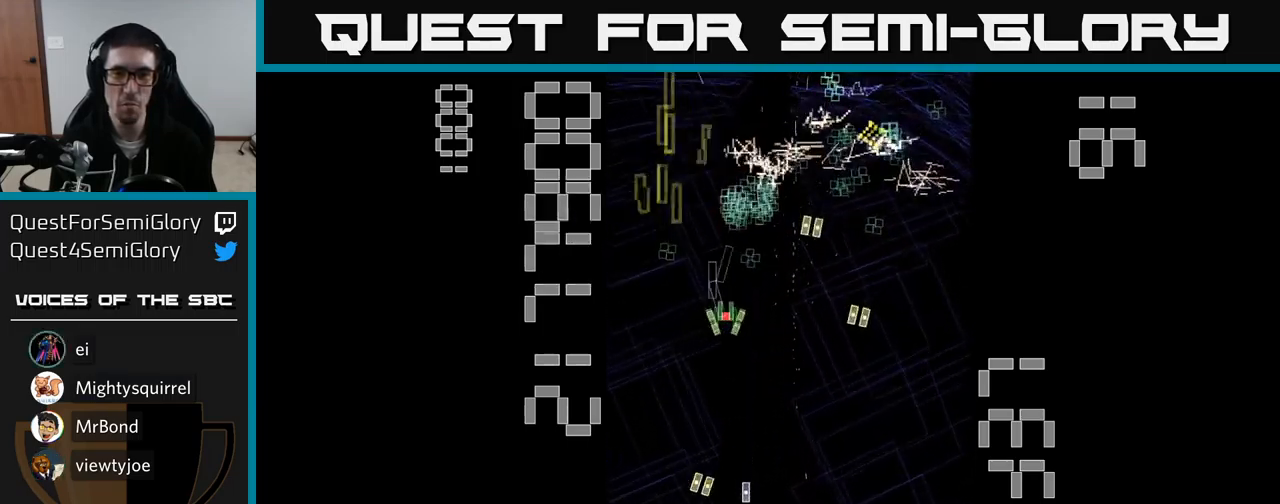
{"buttons": ["A", "DPAD_DOWN", "DPAD_RIGHT"], "events": [[67, "DPAD_RIGHT", "up"], [84, "DPAD_UP", "down"], [134, "DPAD_LEFT", "down"], [167, "DPAD_UP", "up"], [334, "DPAD_DOWN", "down"], [334, "DPAD_LEFT", "up"], [367, "DPAD_RIGHT", "down"]]}
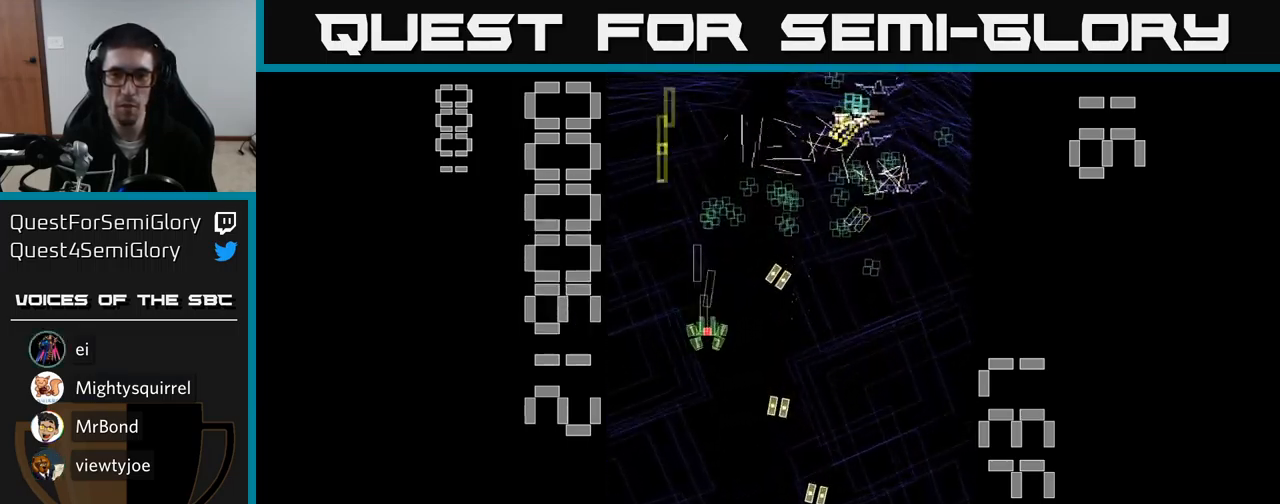
{"buttons": ["A", "DPAD_DOWN"], "events": [[34, "DPAD_DOWN", "up"], [217, "DPAD_UP", "down"], [234, "DPAD_RIGHT", "up"], [400, "DPAD_UP", "up"], [450, "DPAD_DOWN", "down"]]}
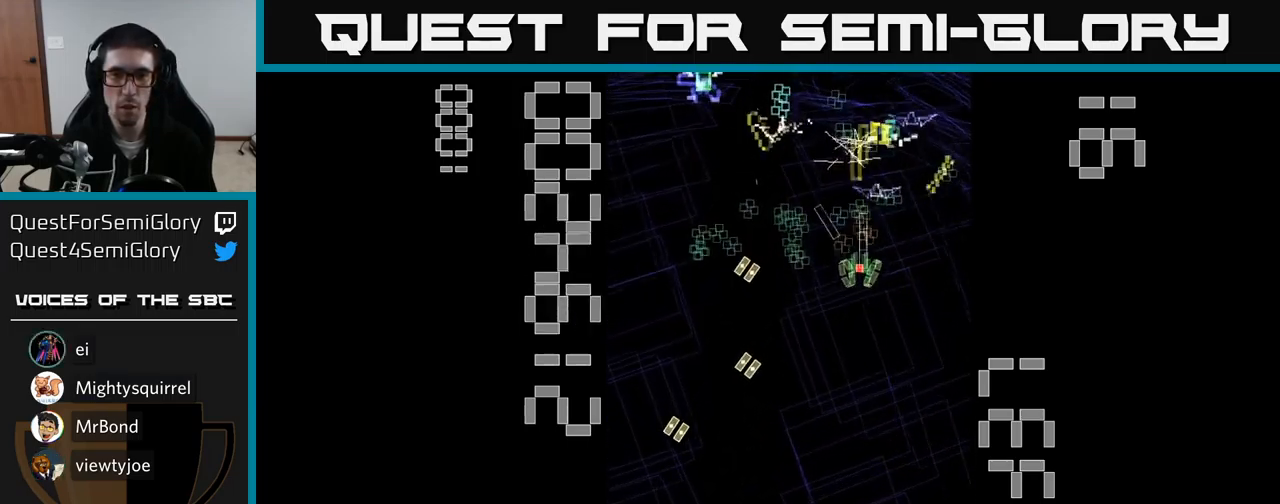
{"buttons": ["A", "X", "DPAD_DOWN"], "events": [[117, "DPAD_LEFT", "down"], [150, "DPAD_DOWN", "up"], [184, "DPAD_UP", "down"], [384, "DPAD_LEFT", "up"], [400, "X", "down"], [417, "DPAD_UP", "up"], [450, "DPAD_DOWN", "down"]]}
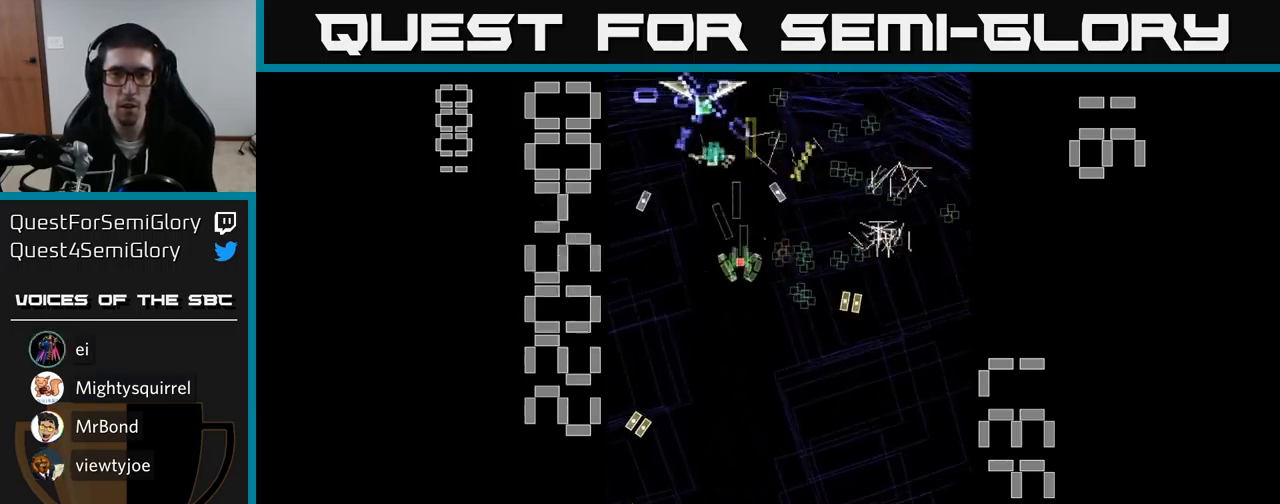
{"buttons": ["A", "X", "DPAD_DOWN"], "events": [[200, "DPAD_LEFT", "down"], [317, "DPAD_LEFT", "up"]]}
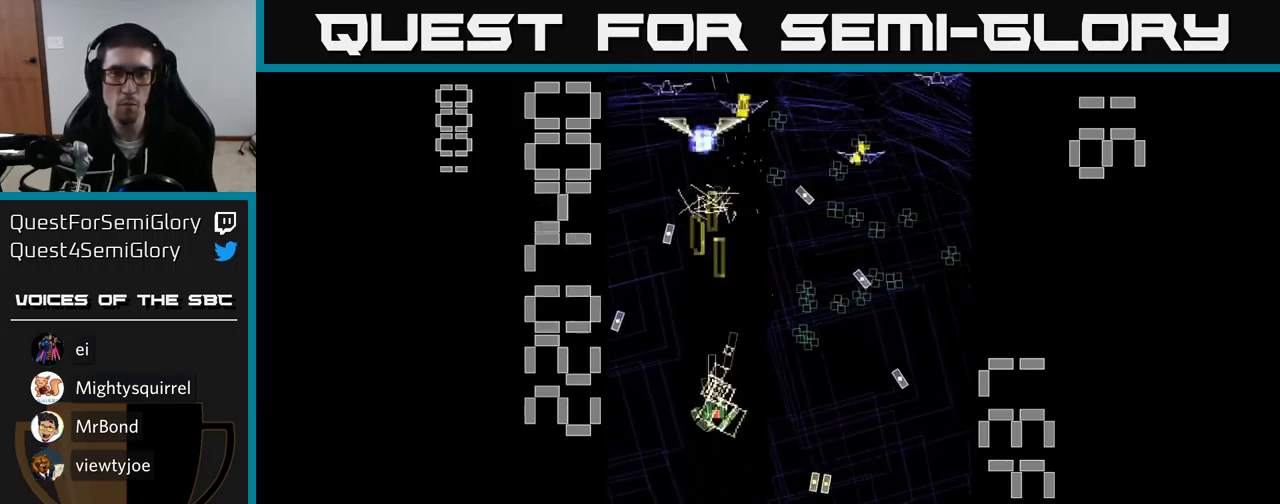
{"buttons": ["A", "DPAD_DOWN", "DPAD_RIGHT"]}
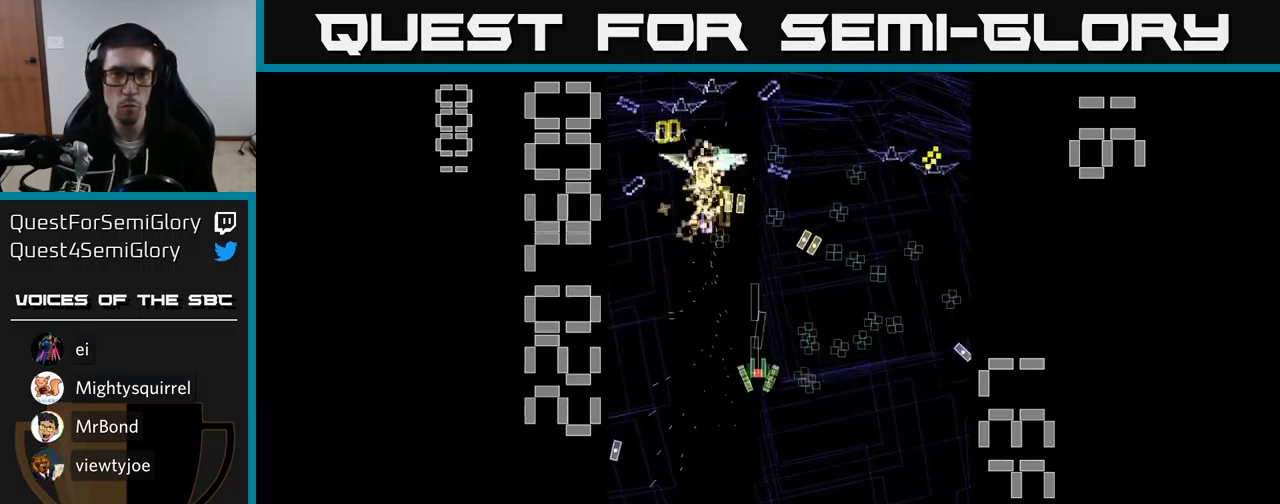
{"buttons": ["A", "DPAD_LEFT"], "events": [[17, "DPAD_DOWN", "up"], [67, "DPAD_UP", "down"], [250, "DPAD_UP", "up"], [317, "DPAD_DOWN", "down"], [334, "DPAD_RIGHT", "up"], [434, "DPAD_LEFT", "down"], [467, "DPAD_DOWN", "up"]]}
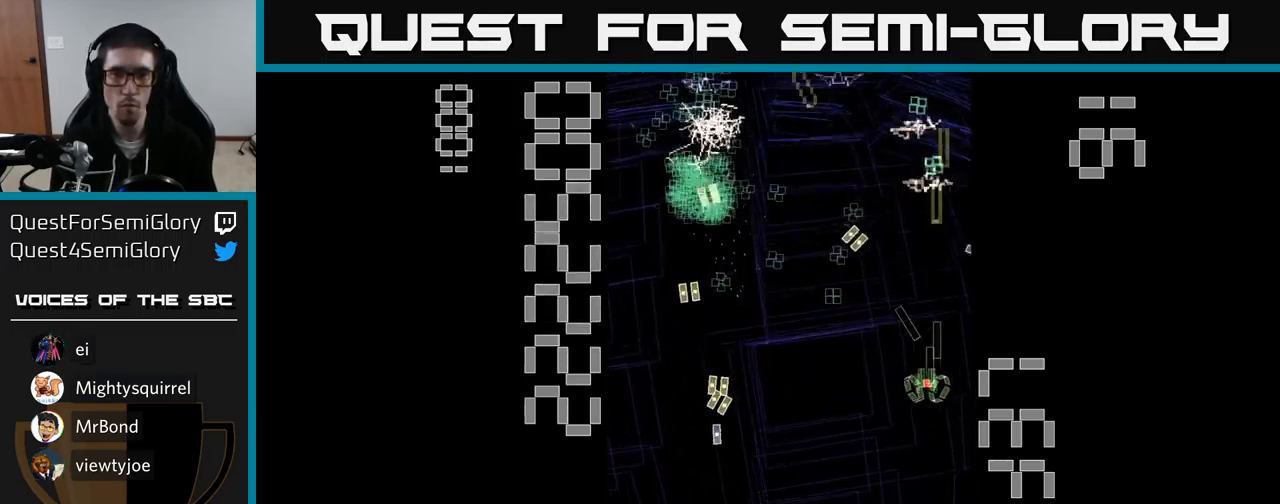
{"buttons": ["A", "DPAD_DOWN", "DPAD_LEFT"]}
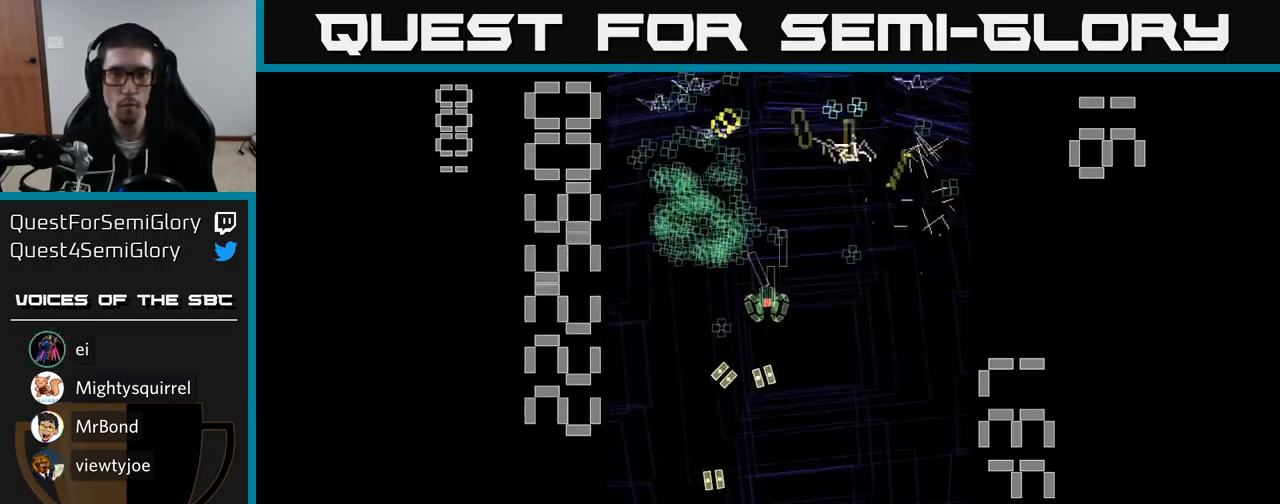
{"buttons": ["A", "DPAD_LEFT"], "events": [[84, "DPAD_LEFT", "up"], [150, "DPAD_DOWN", "up"], [184, "DPAD_UP", "down"], [367, "DPAD_LEFT", "down"], [466, "DPAD_UP", "up"]]}
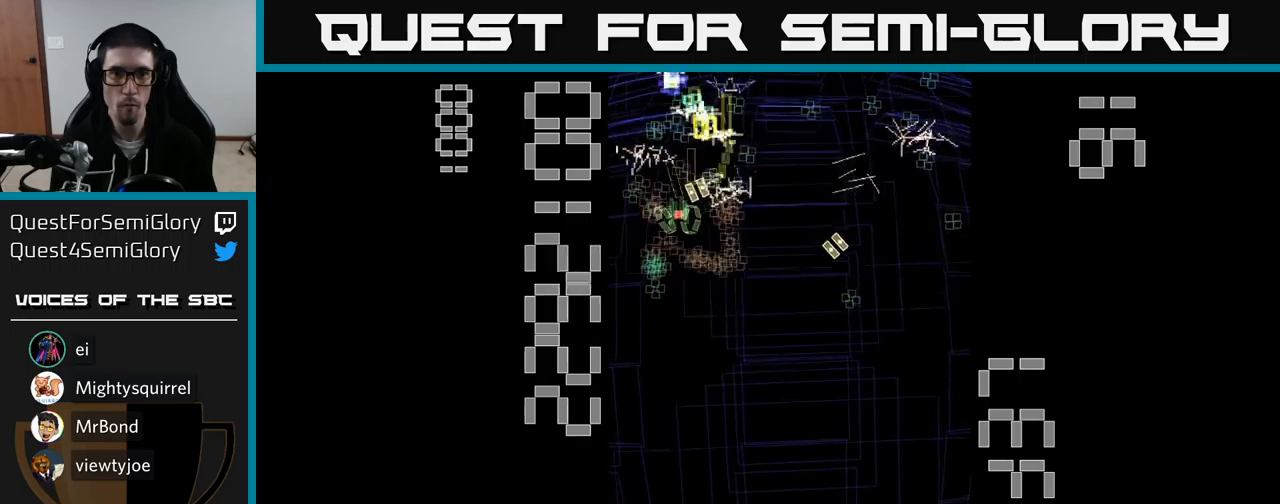
{"buttons": ["A", "X", "DPAD_DOWN"]}
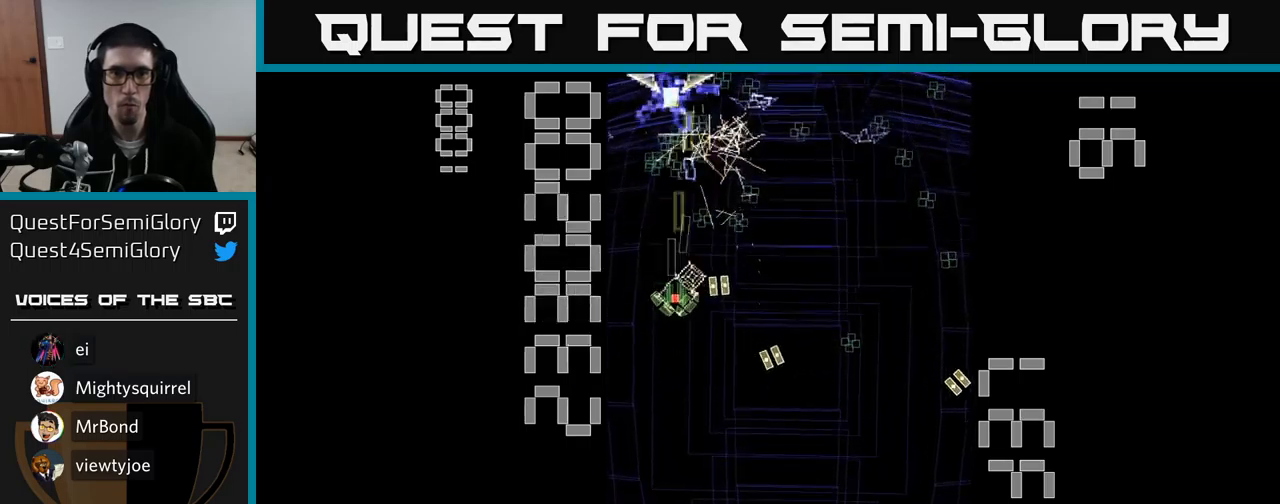
{"buttons": ["A", "DPAD_UP", "DPAD_RIGHT"], "events": [[300, "X", "up"], [350, "DPAD_DOWN", "up"], [350, "DPAD_LEFT", "down"], [384, "DPAD_UP", "down"], [400, "DPAD_LEFT", "up"], [450, "DPAD_RIGHT", "down"]]}
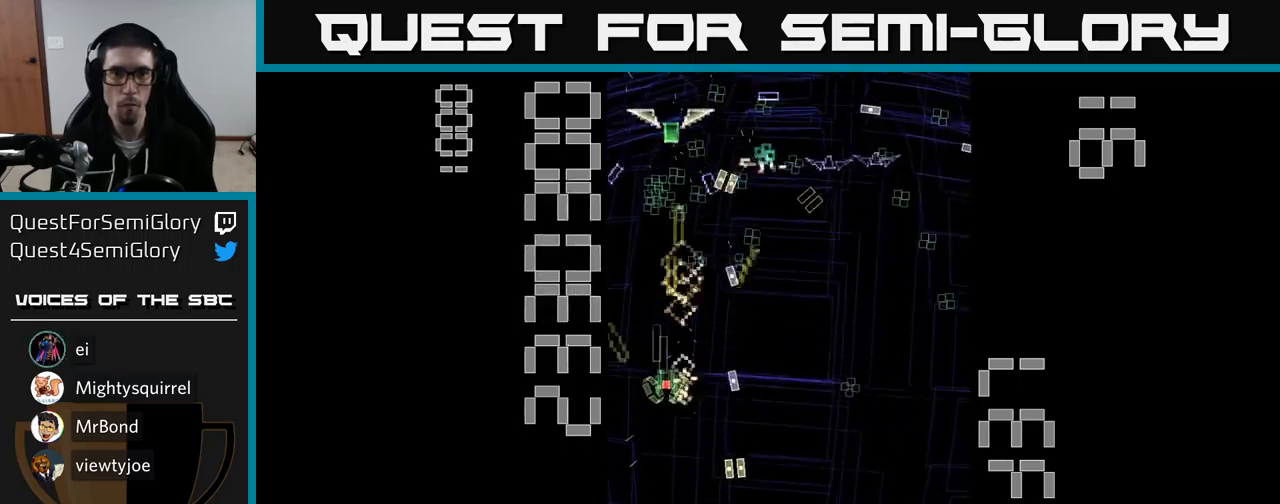
{"buttons": ["A", "DPAD_UP", "DPAD_LEFT"], "events": [[34, "DPAD_UP", "up"], [67, "DPAD_DOWN", "down"], [200, "DPAD_DOWN", "up"], [450, "DPAD_RIGHT", "up"], [467, "DPAD_UP", "down"], [484, "DPAD_LEFT", "down"]]}
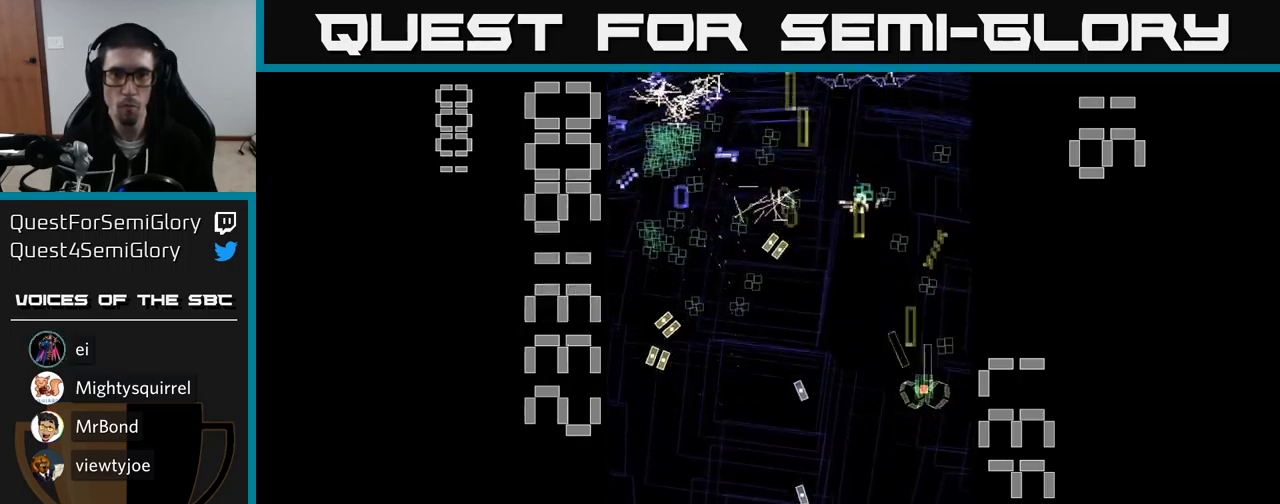
{"buttons": ["A", "DPAD_DOWN", "DPAD_LEFT"], "events": [[67, "DPAD_LEFT", "up"], [100, "DPAD_RIGHT", "down"], [200, "DPAD_RIGHT", "up"], [250, "DPAD_LEFT", "down"], [300, "DPAD_UP", "up"], [384, "DPAD_DOWN", "down"]]}
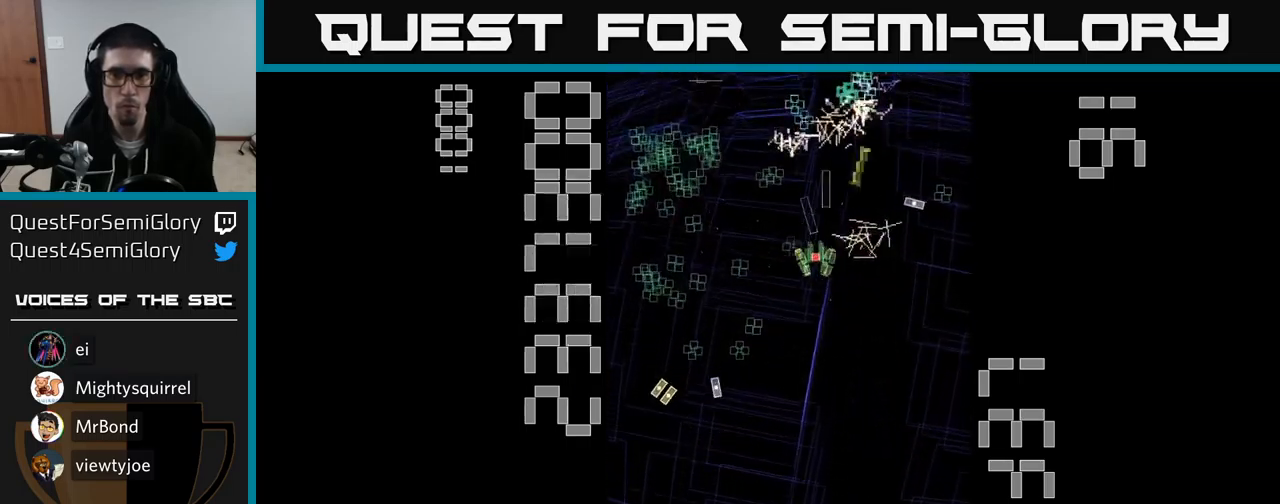
{"buttons": ["A", "DPAD_UP"], "events": [[150, "DPAD_LEFT", "up"], [217, "DPAD_LEFT", "down"], [234, "DPAD_DOWN", "up"], [267, "DPAD_UP", "down"], [350, "DPAD_LEFT", "up"]]}
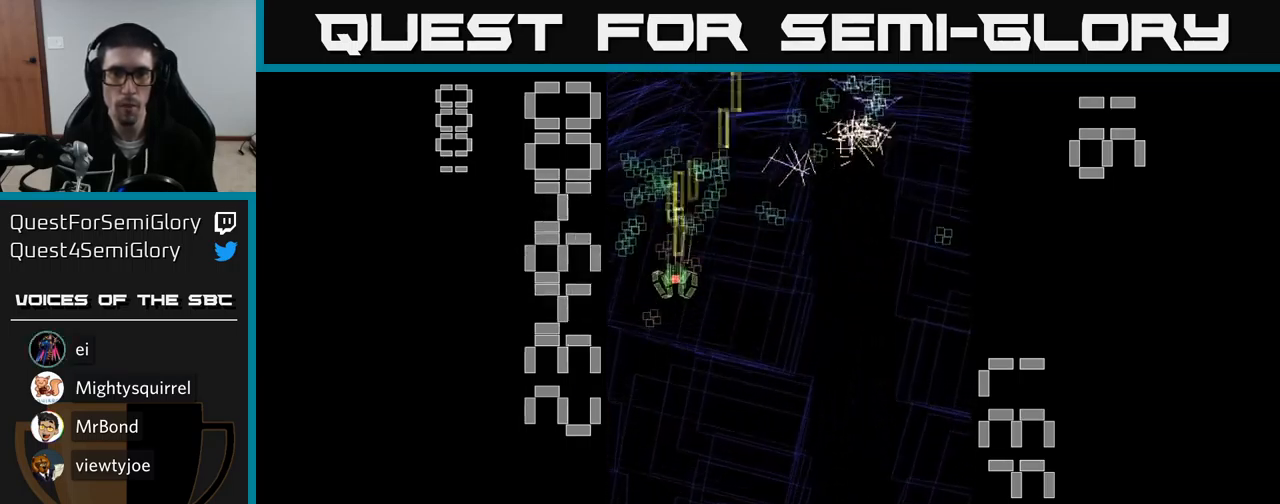
{"buttons": ["A", "DPAD_RIGHT"], "events": [[100, "DPAD_UP", "up"], [134, "DPAD_DOWN", "down"], [284, "DPAD_RIGHT", "down"], [317, "DPAD_DOWN", "up"]]}
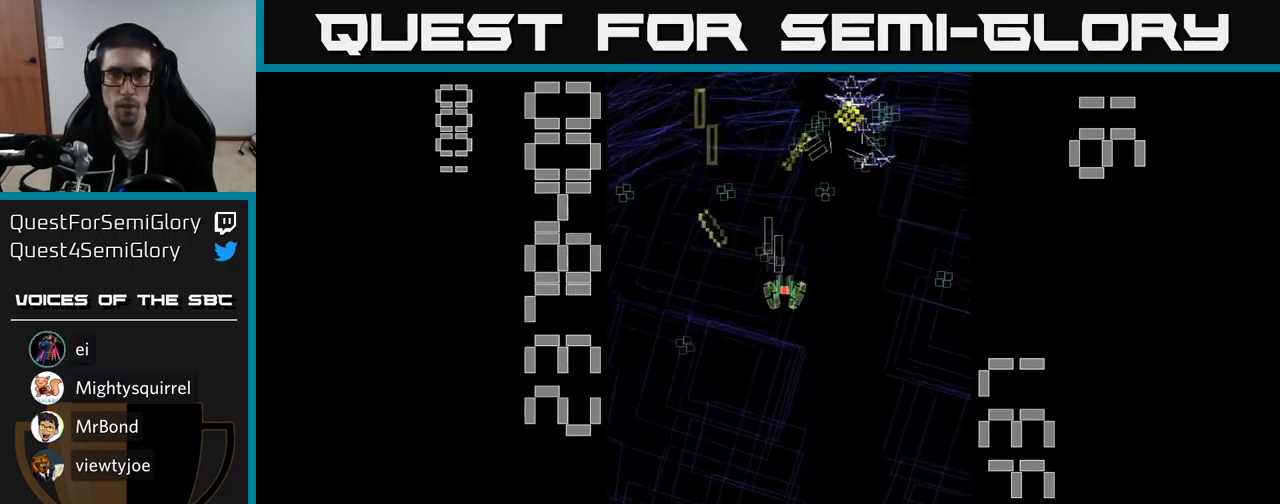
{"buttons": ["A"], "events": [[134, "DPAD_UP", "down"], [150, "DPAD_RIGHT", "up"], [184, "DPAD_LEFT", "down"], [217, "DPAD_UP", "up"], [284, "DPAD_DOWN", "down"], [334, "DPAD_LEFT", "up"], [434, "DPAD_DOWN", "up"], [450, "DPAD_UP", "down"], [484, "DPAD_UP", "up"]]}
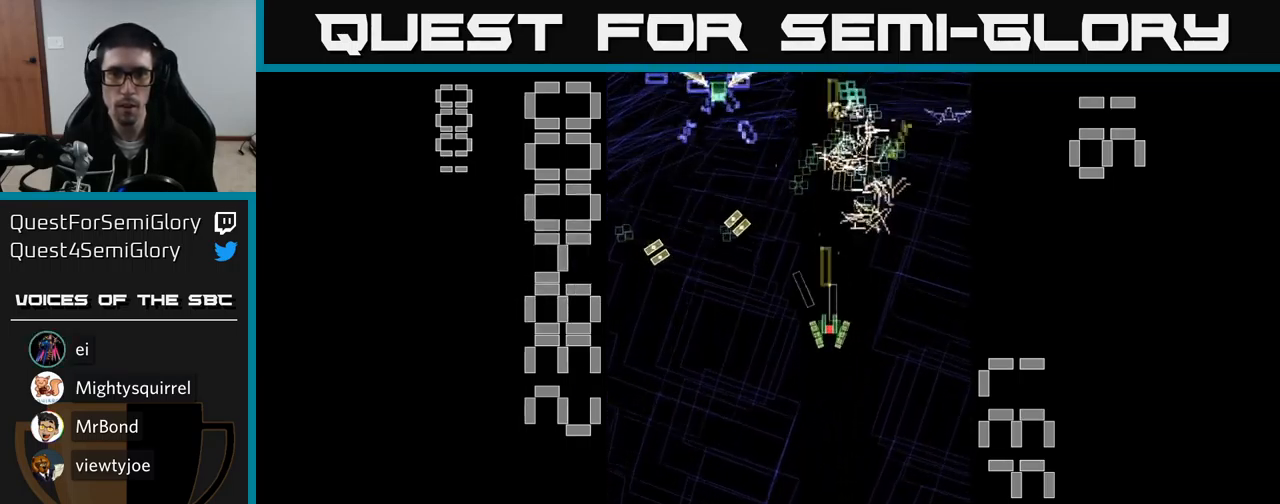
{"buttons": ["A", "X", "DPAD_LEFT"], "events": [[17, "DPAD_RIGHT", "down"], [17, "X", "down"], [50, "DPAD_DOWN", "down"], [84, "DPAD_RIGHT", "up"], [234, "DPAD_LEFT", "down"], [284, "DPAD_DOWN", "up"]]}
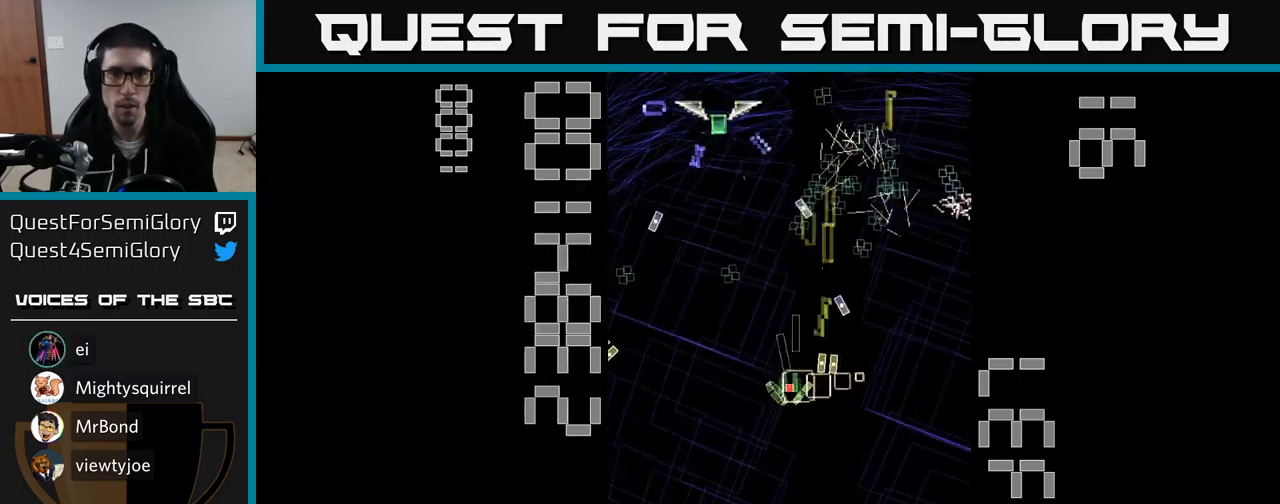
{"buttons": ["A", "DPAD_LEFT"], "events": [[34, "DPAD_UP", "down"], [234, "DPAD_LEFT", "up"], [234, "X", "up"], [384, "DPAD_UP", "up"], [450, "DPAD_LEFT", "down"]]}
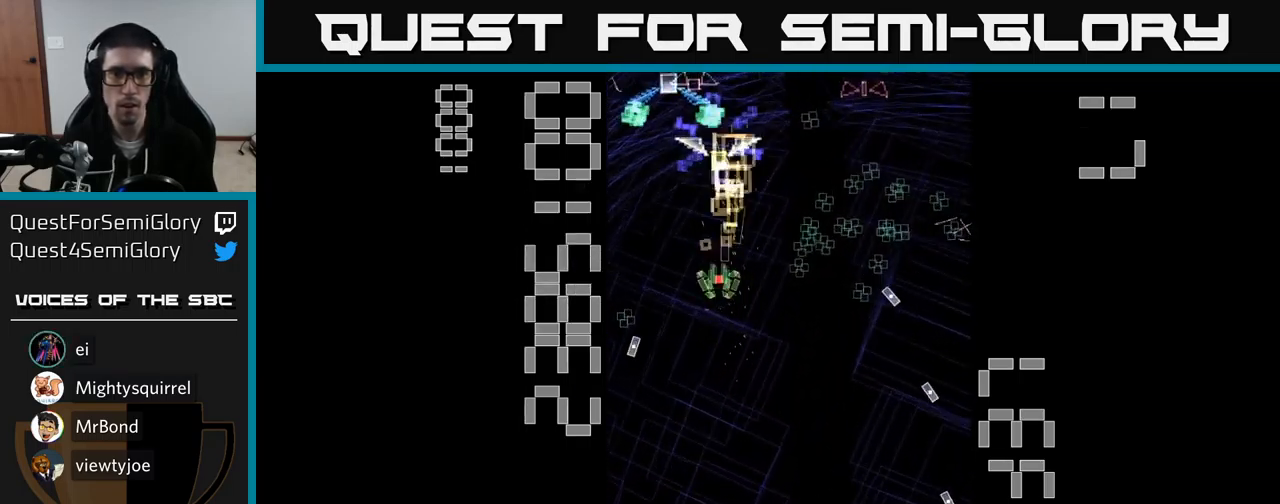
{"buttons": ["A", "DPAD_RIGHT"], "events": [[34, "DPAD_DOWN", "down"], [100, "DPAD_LEFT", "up"], [217, "DPAD_DOWN", "up"], [217, "DPAD_RIGHT", "down"], [367, "DPAD_DOWN", "down"], [467, "DPAD_DOWN", "up"]]}
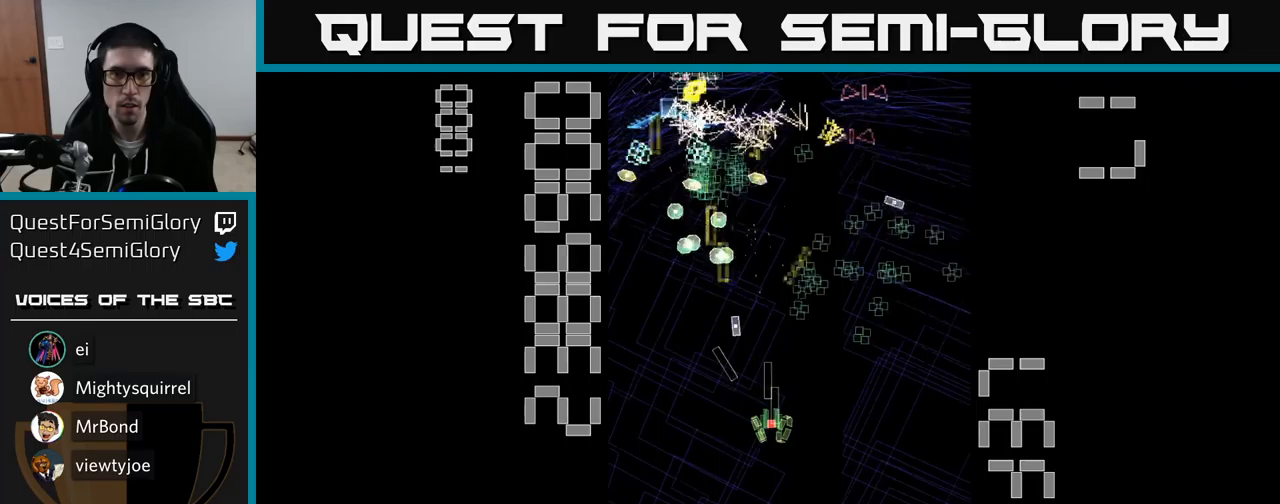
{"buttons": ["A", "DPAD_UP", "DPAD_RIGHT"], "events": [[50, "DPAD_UP", "down"], [133, "DPAD_RIGHT", "up"], [267, "DPAD_RIGHT", "down"], [267, "DPAD_UP", "up"], [333, "DPAD_DOWN", "down"], [333, "DPAD_RIGHT", "up"], [433, "DPAD_RIGHT", "down"], [450, "DPAD_DOWN", "up"], [483, "DPAD_UP", "down"]]}
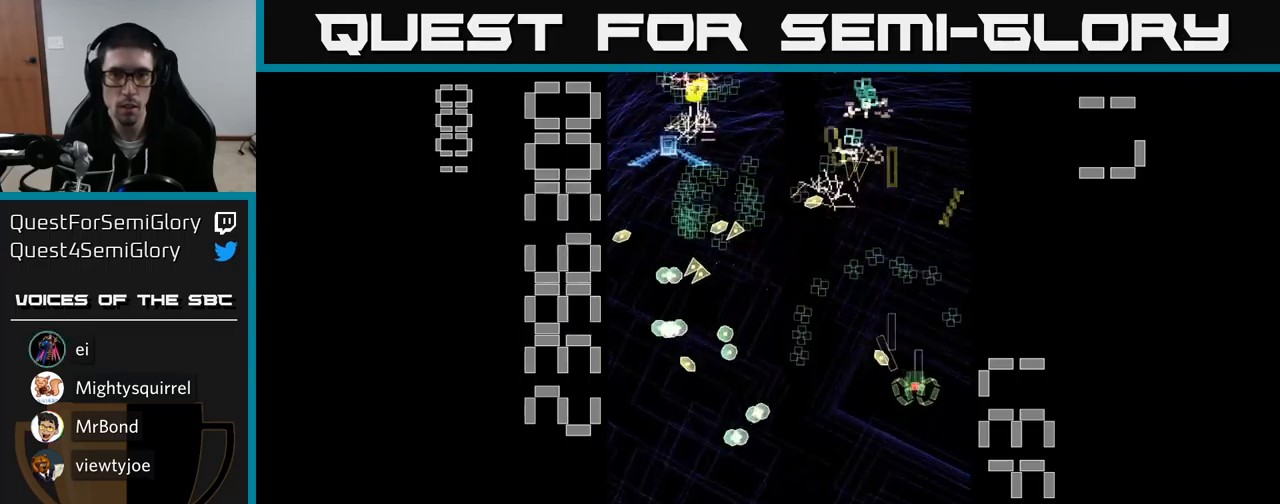
{"buttons": ["A", "X", "DPAD_LEFT"], "events": [[33, "DPAD_RIGHT", "up"], [117, "DPAD_LEFT", "down"], [117, "DPAD_UP", "up"], [200, "DPAD_DOWN", "down"], [200, "X", "down"], [383, "DPAD_DOWN", "up"]]}
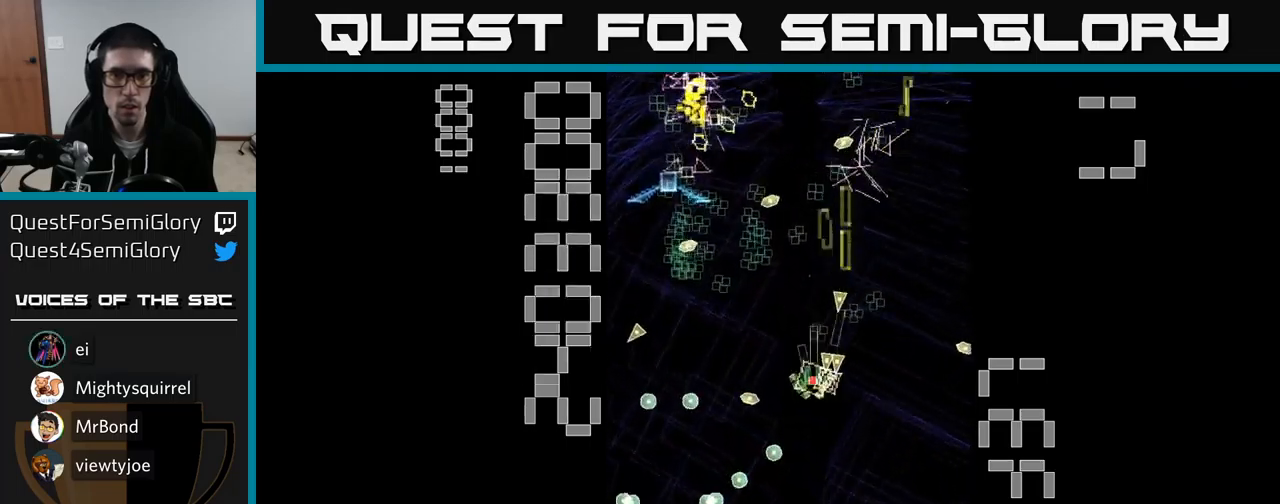
{"buttons": ["A", "X", "DPAD_UP"], "events": [[217, "DPAD_DOWN", "down"], [283, "DPAD_LEFT", "up"], [383, "DPAD_LEFT", "down"], [400, "DPAD_DOWN", "up"], [450, "DPAD_UP", "down"], [483, "DPAD_LEFT", "up"]]}
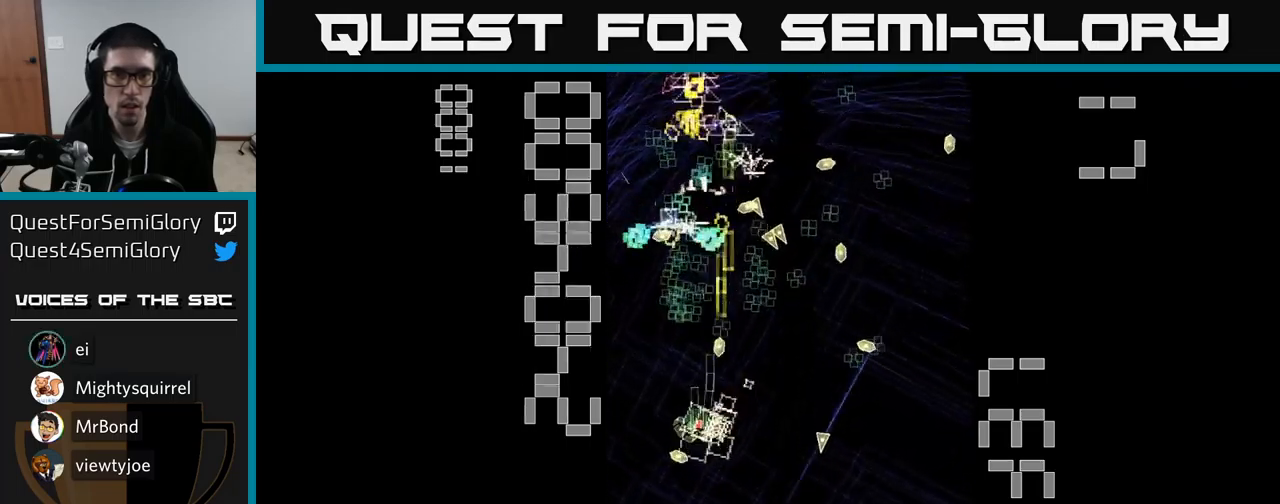
{"buttons": ["A", "DPAD_DOWN"]}
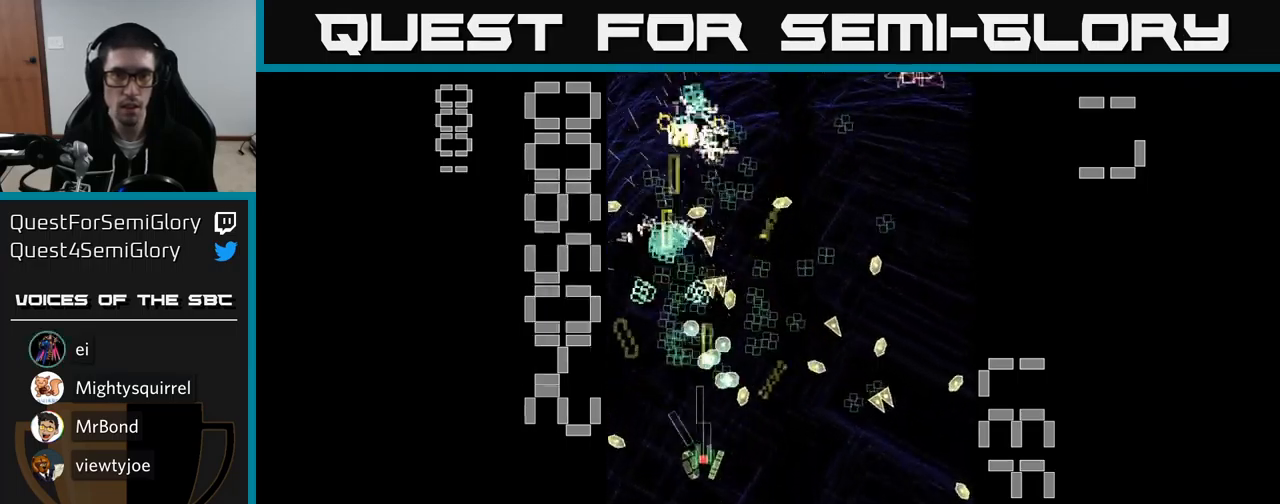
{"buttons": ["A", "DPAD_UP", "DPAD_RIGHT"], "events": [[67, "DPAD_DOWN", "up"], [167, "DPAD_LEFT", "down"], [267, "DPAD_UP", "down"], [417, "DPAD_LEFT", "up"], [467, "DPAD_RIGHT", "down"]]}
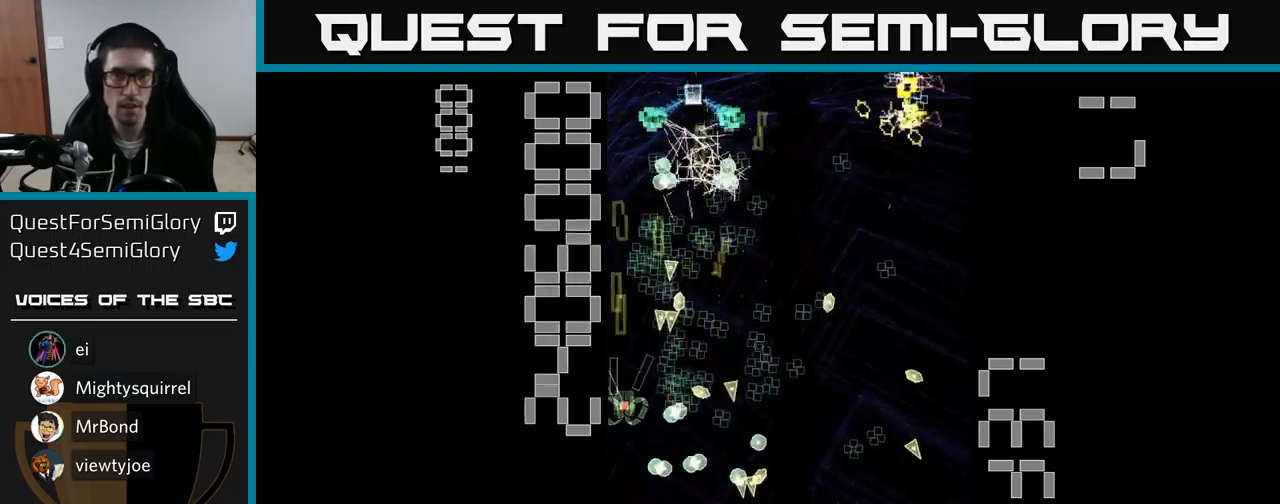
{"buttons": ["A", "DPAD_UP", "DPAD_LEFT"], "events": [[33, "DPAD_UP", "up"], [283, "DPAD_DOWN", "down"], [317, "DPAD_RIGHT", "up"], [417, "DPAD_DOWN", "up"], [450, "DPAD_LEFT", "down"], [483, "DPAD_UP", "down"]]}
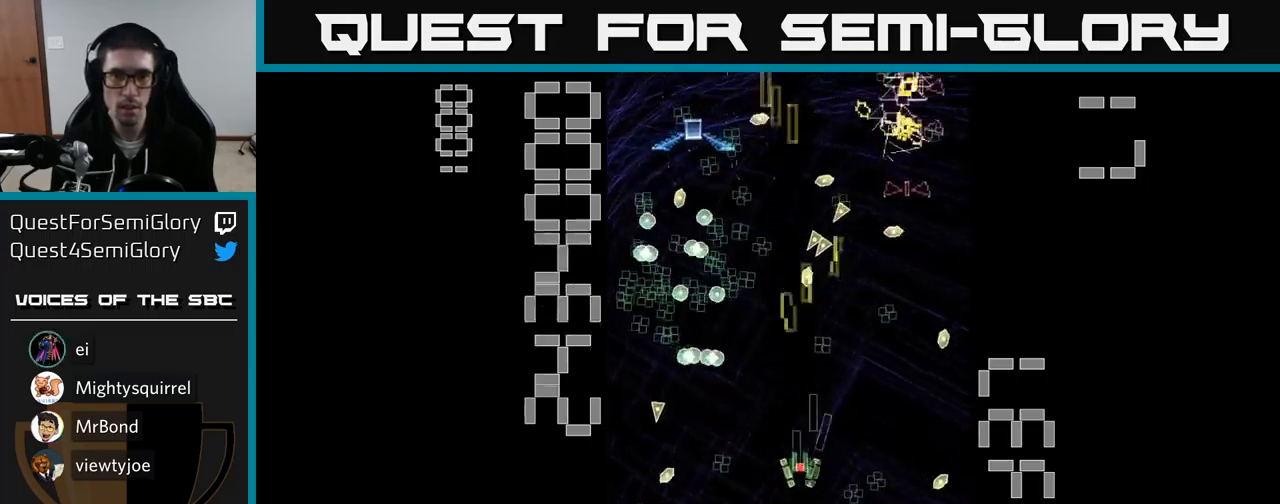
{"buttons": ["A", "DPAD_LEFT"], "events": [[33, "DPAD_LEFT", "up"], [33, "DPAD_UP", "up"], [67, "DPAD_DOWN", "down"], [83, "DPAD_RIGHT", "down"], [183, "DPAD_DOWN", "up"], [317, "DPAD_RIGHT", "up"], [317, "DPAD_UP", "down"], [367, "DPAD_LEFT", "down"], [450, "DPAD_UP", "up"]]}
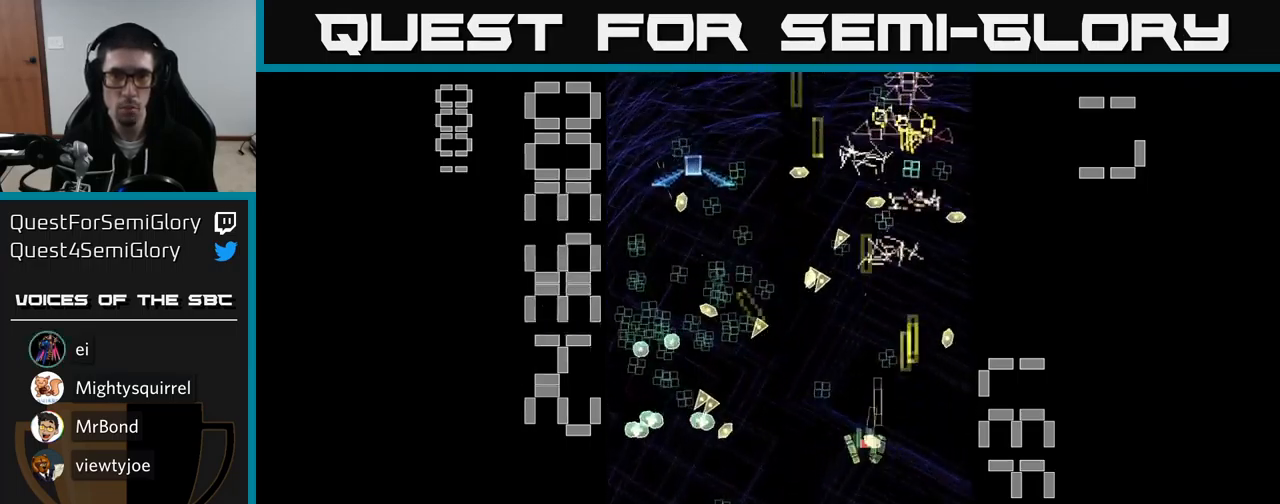
{"buttons": ["A", "X", "DPAD_DOWN", "DPAD_LEFT"]}
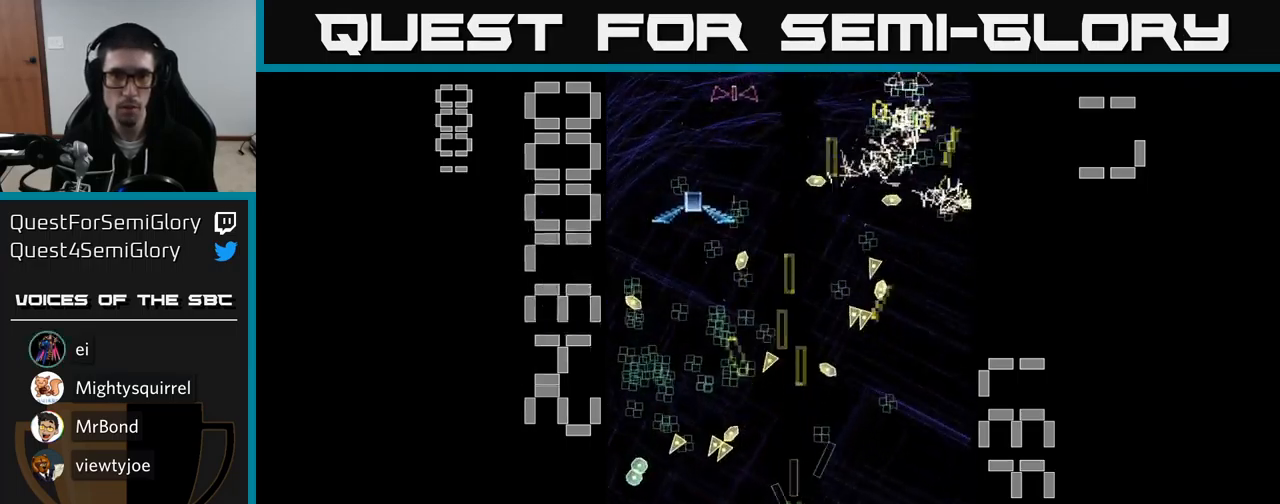
{"buttons": ["A", "DPAD_UP"], "events": [[133, "DPAD_LEFT", "up"], [217, "DPAD_LEFT", "down"], [267, "DPAD_DOWN", "up"], [333, "X", "up"], [367, "DPAD_DOWN", "down"], [367, "DPAD_LEFT", "up"], [433, "DPAD_DOWN", "up"], [467, "DPAD_UP", "down"]]}
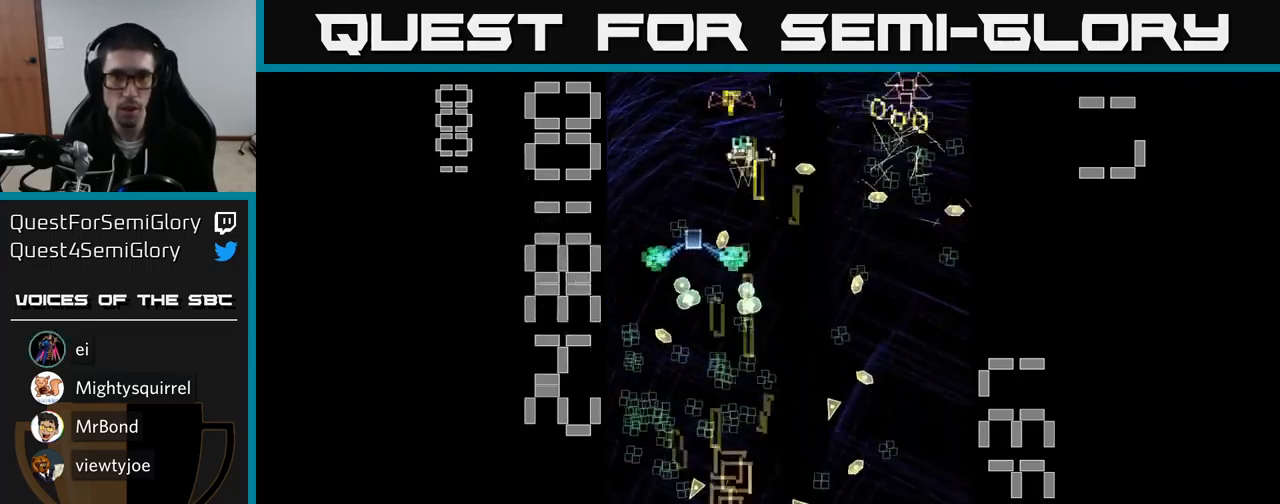
{"buttons": ["A", "DPAD_UP", "DPAD_LEFT"], "events": [[217, "DPAD_UP", "up"], [267, "DPAD_DOWN", "down"], [267, "DPAD_LEFT", "down"], [333, "DPAD_LEFT", "up"], [400, "DPAD_DOWN", "up"], [433, "DPAD_LEFT", "down"], [433, "DPAD_UP", "down"]]}